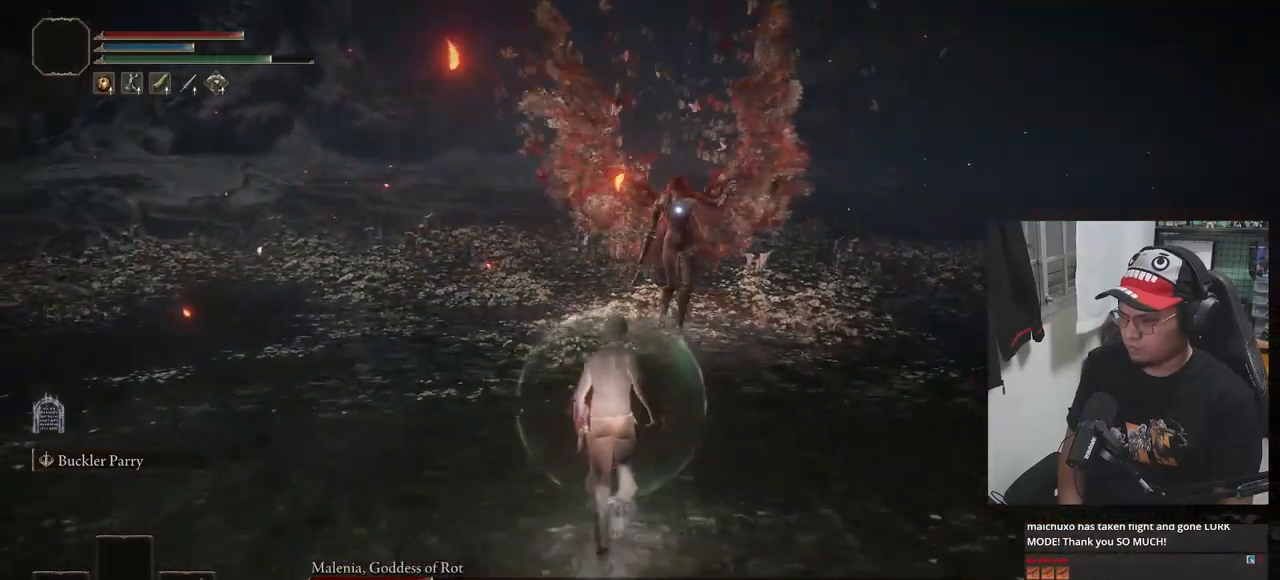
Gameplay with a controller (Xbox layout); each line is a JSON object with the inputs held at the frame after it. "events" lists button and stick changes between this image and that frame as [ms after this image, input, new state], when the widget could be followed in between.
{"buttons": [], "left_stick": "up", "right_stick": "center", "events": []}
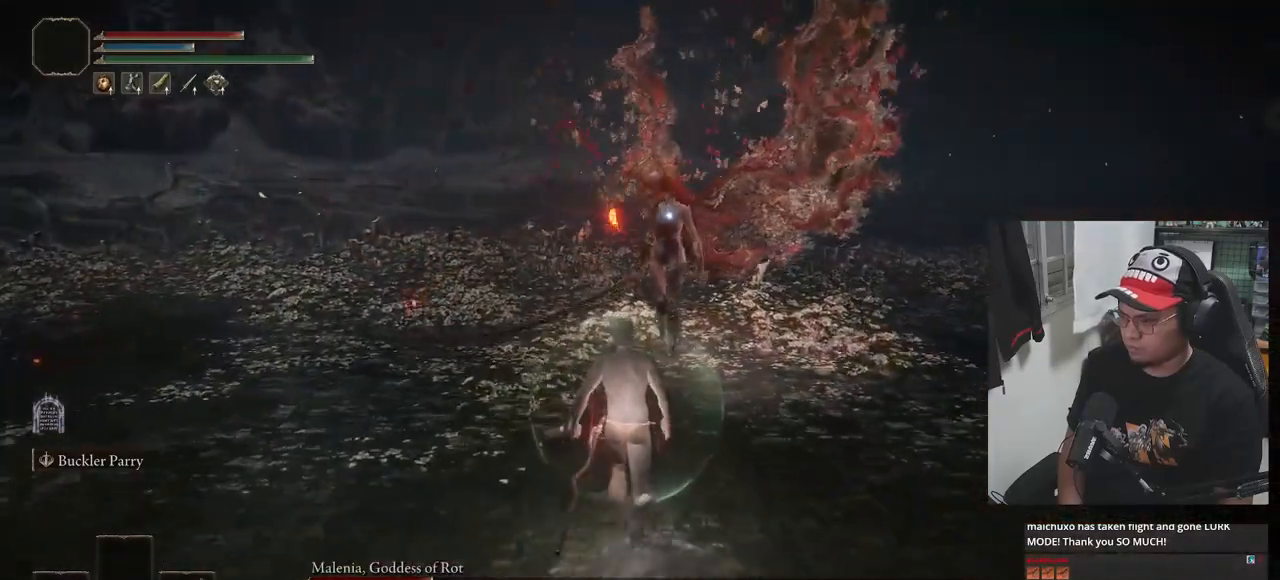
{"buttons": [], "left_stick": "up", "right_stick": "center", "events": []}
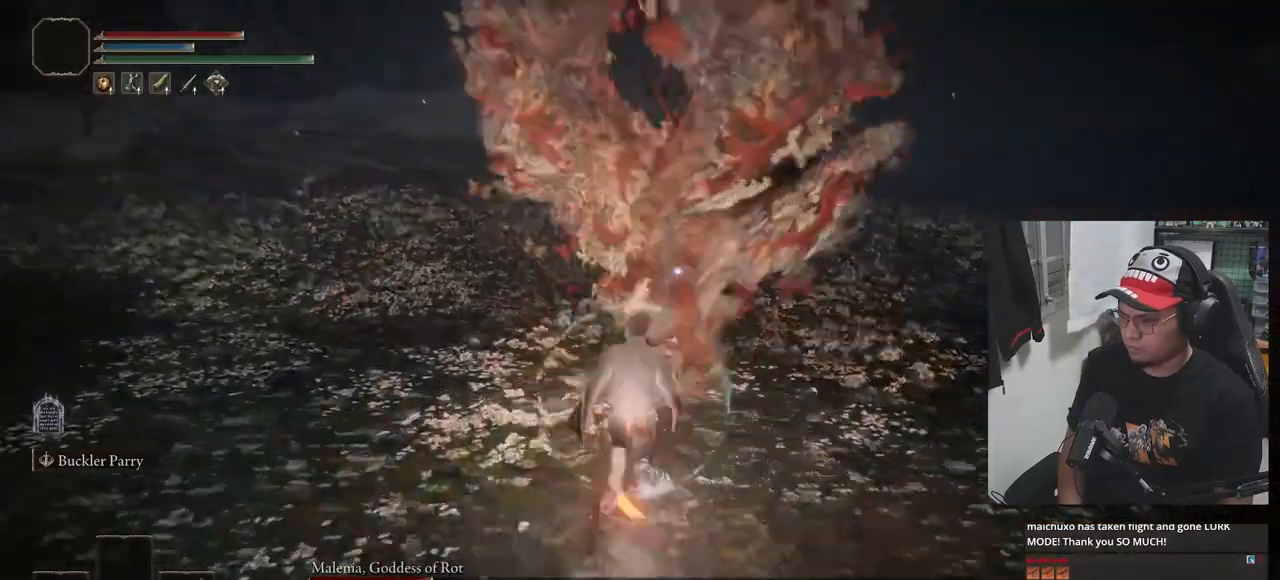
{"buttons": [], "left_stick": "center", "right_stick": "center", "events": [[200, "L1", "down"], [350, "L1", "up"], [467, "left_stick", "center"]]}
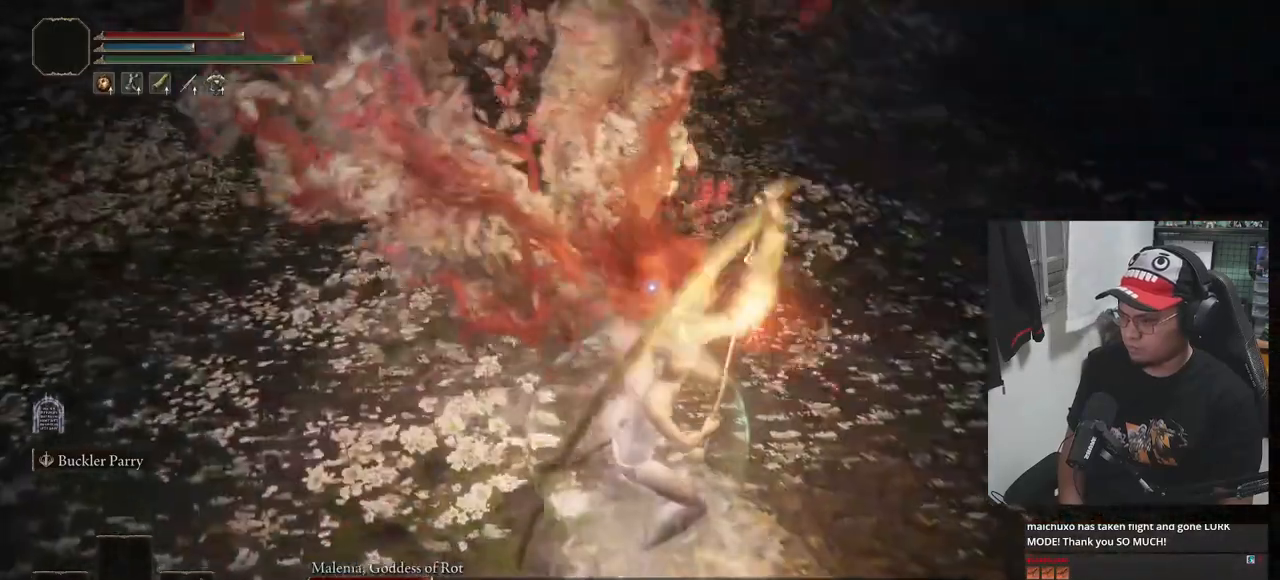
{"buttons": [], "left_stick": "down-left", "right_stick": "center", "events": [[483, "left_stick", "down-left"]]}
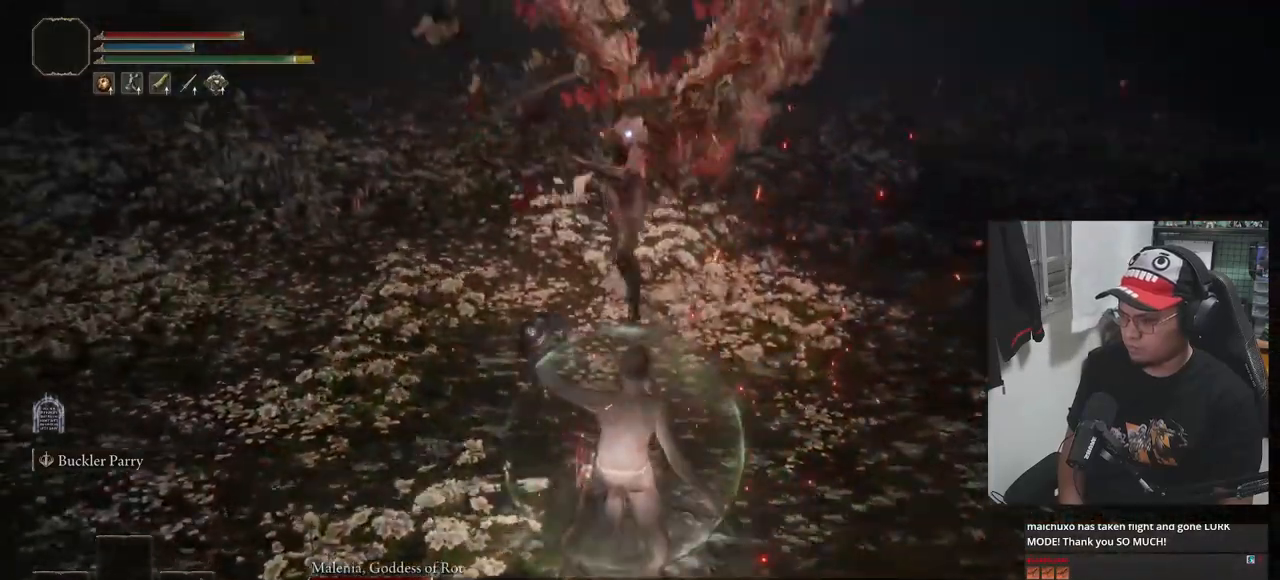
{"buttons": [], "left_stick": "up", "right_stick": "center", "events": [[217, "left_stick", "up-left"], [383, "left_stick", "center"], [500, "left_stick", "up"]]}
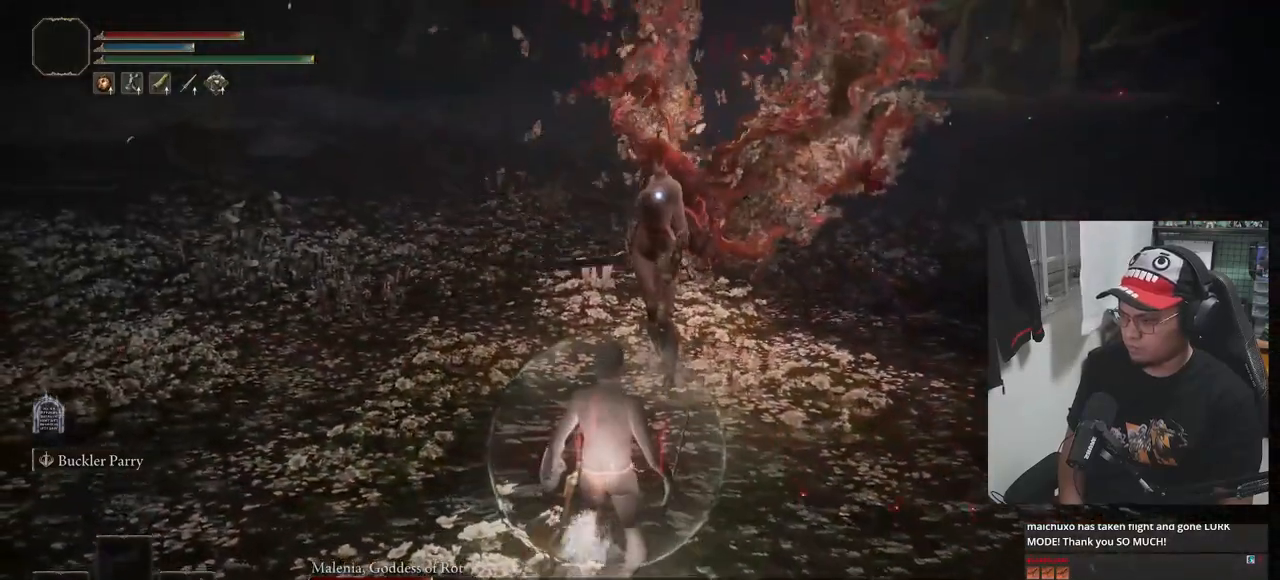
{"buttons": [], "left_stick": "up", "right_stick": "center", "events": []}
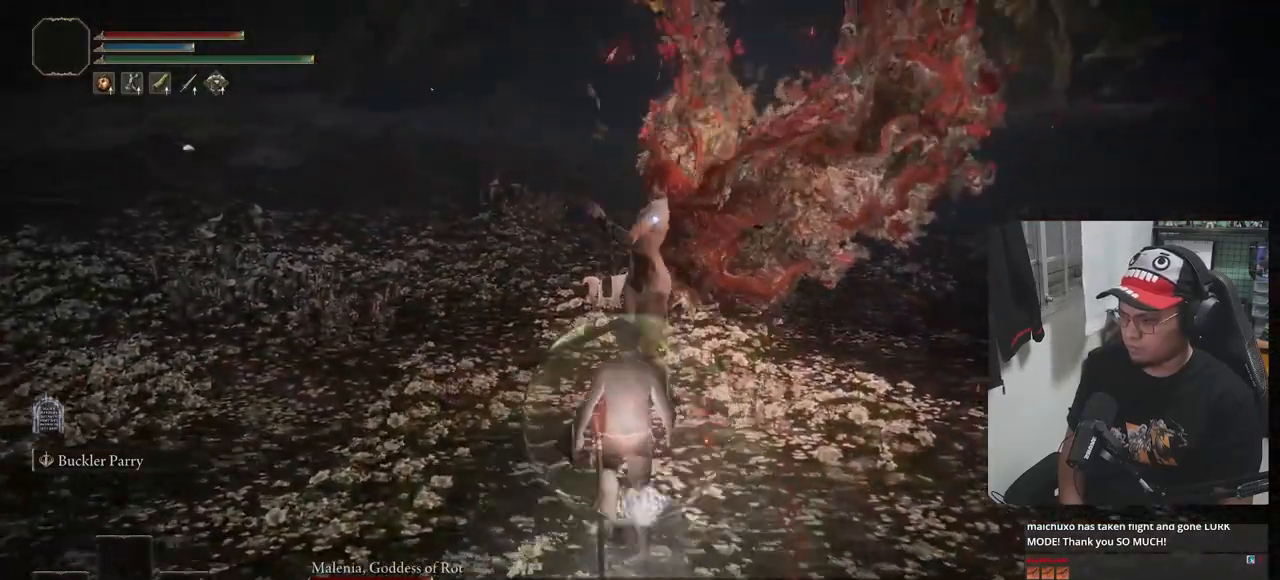
{"buttons": ["B"], "left_stick": "down-left", "right_stick": "center", "events": [[50, "left_stick", "down-left"], [500, "B", "down"]]}
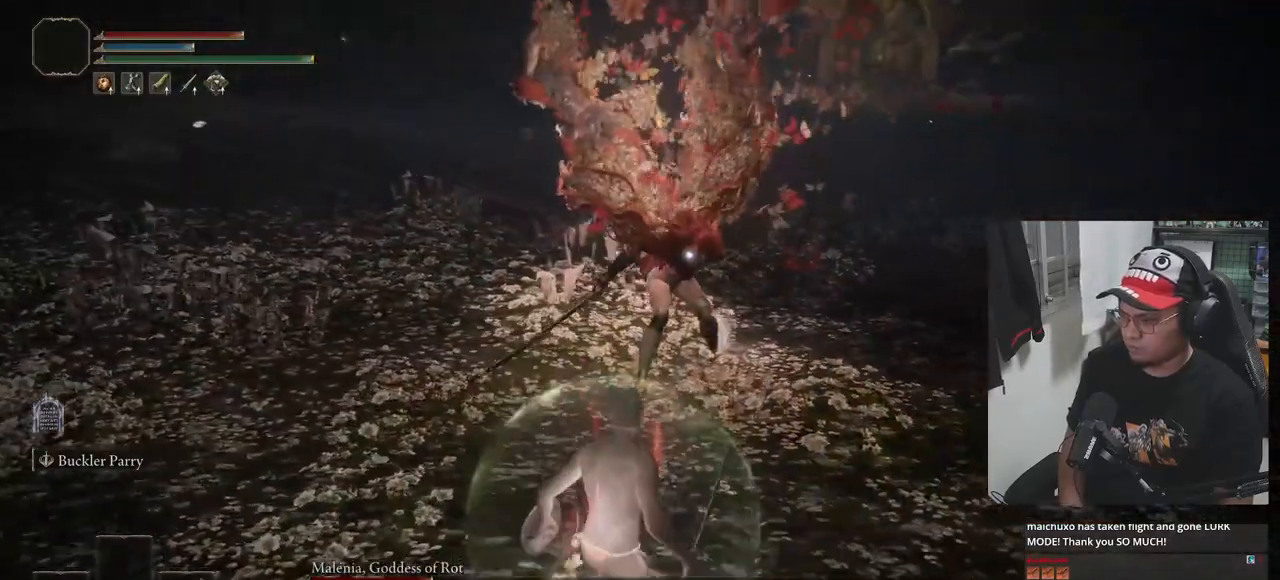
{"buttons": [], "left_stick": "center", "right_stick": "center", "events": [[100, "B", "up"], [400, "R1", "down"], [450, "left_stick", "center"], [483, "R1", "up"]]}
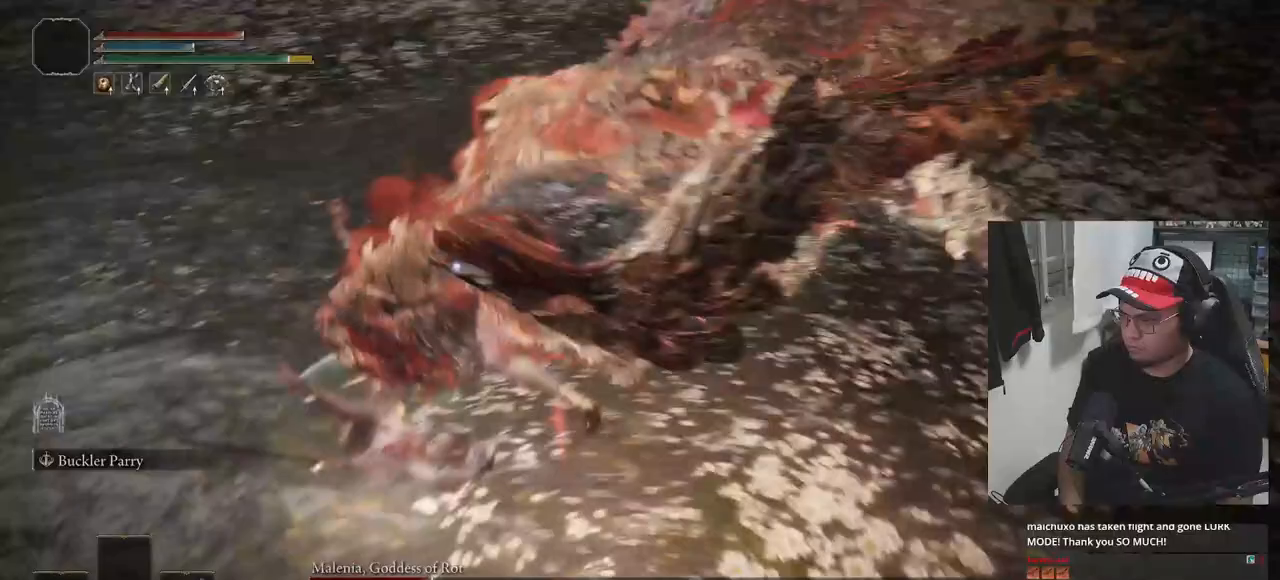
{"buttons": [], "left_stick": "down-right", "right_stick": "center", "events": [[33, "R1", "down"], [100, "R1", "up"], [350, "left_stick", "down-right"]]}
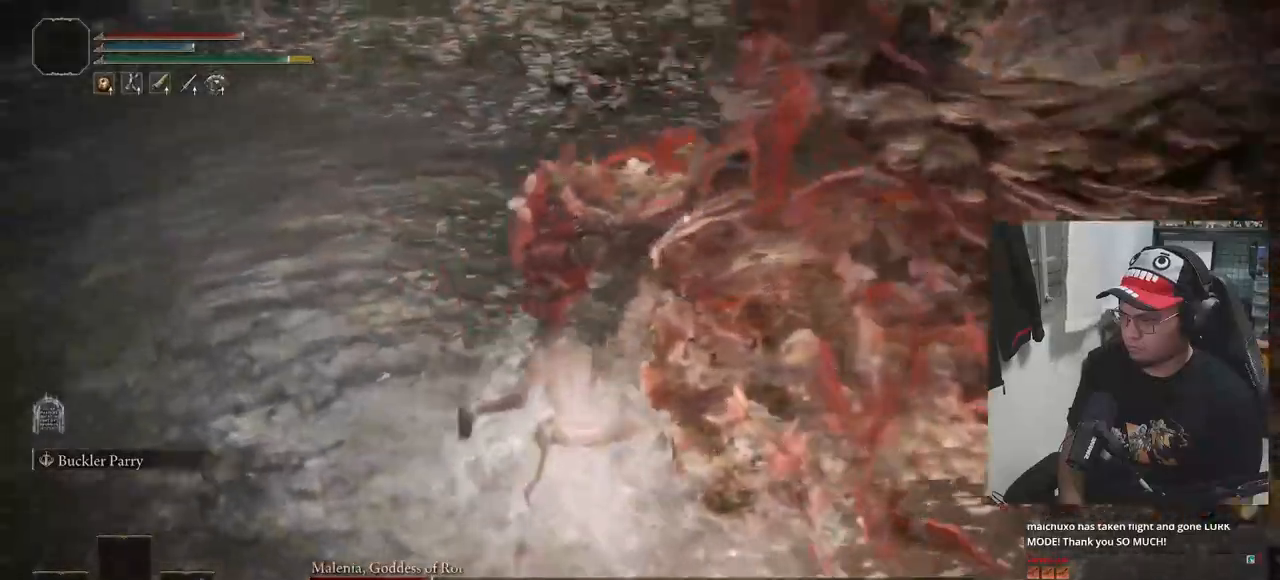
{"buttons": [], "left_stick": "down", "right_stick": "center", "events": [[67, "left_stick", "down"]]}
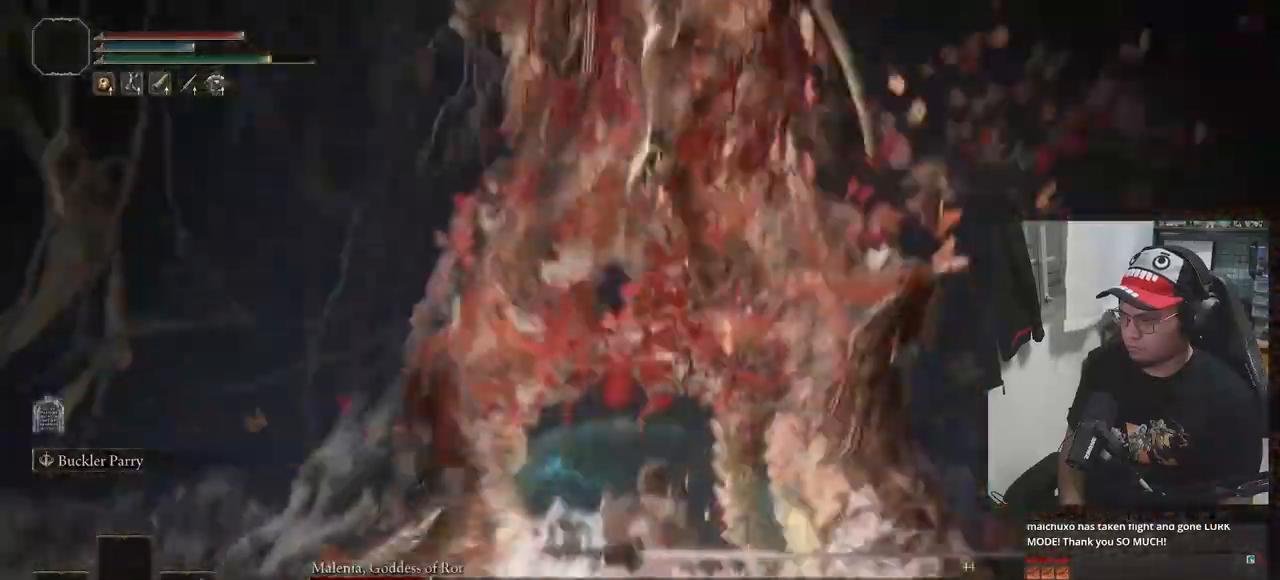
{"buttons": [], "left_stick": "down", "right_stick": "center", "events": []}
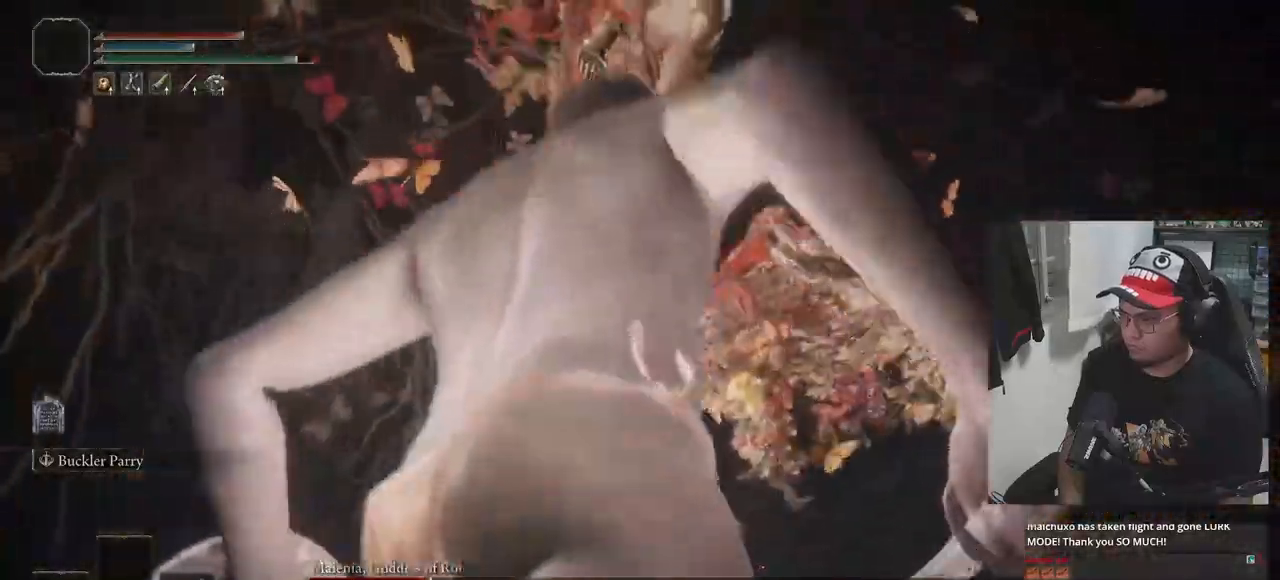
{"buttons": [], "left_stick": "left", "right_stick": "center", "events": [[67, "left_stick", "down-left"], [367, "left_stick", "left"]]}
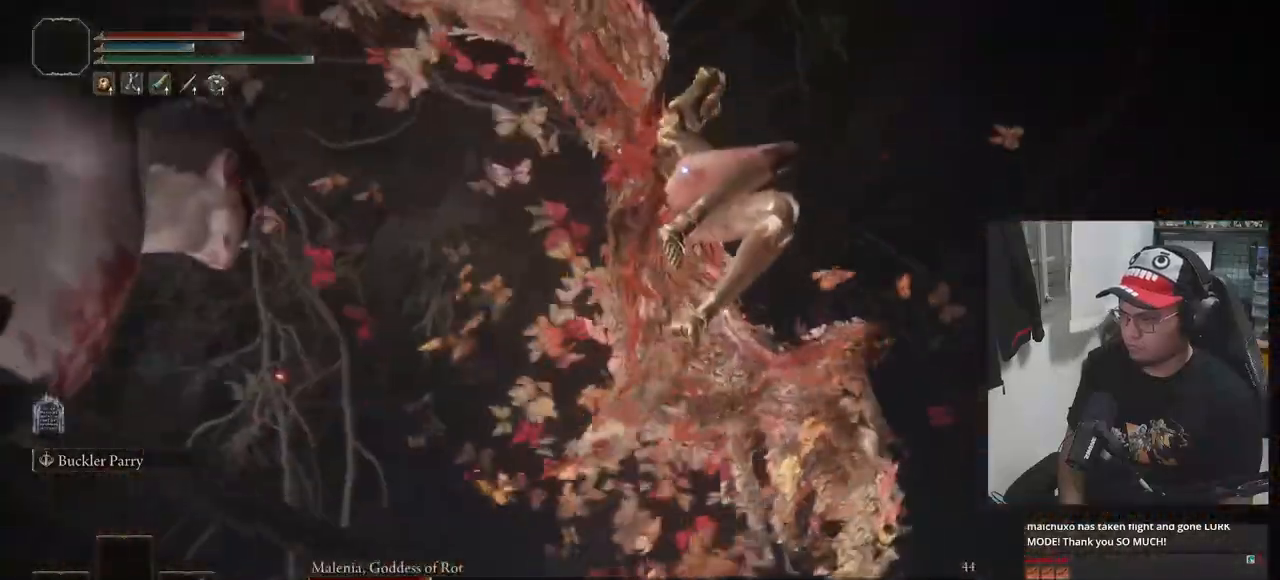
{"buttons": ["B"], "left_stick": "left", "right_stick": "center", "events": [[50, "B", "down"], [167, "B", "up"], [450, "B", "down"]]}
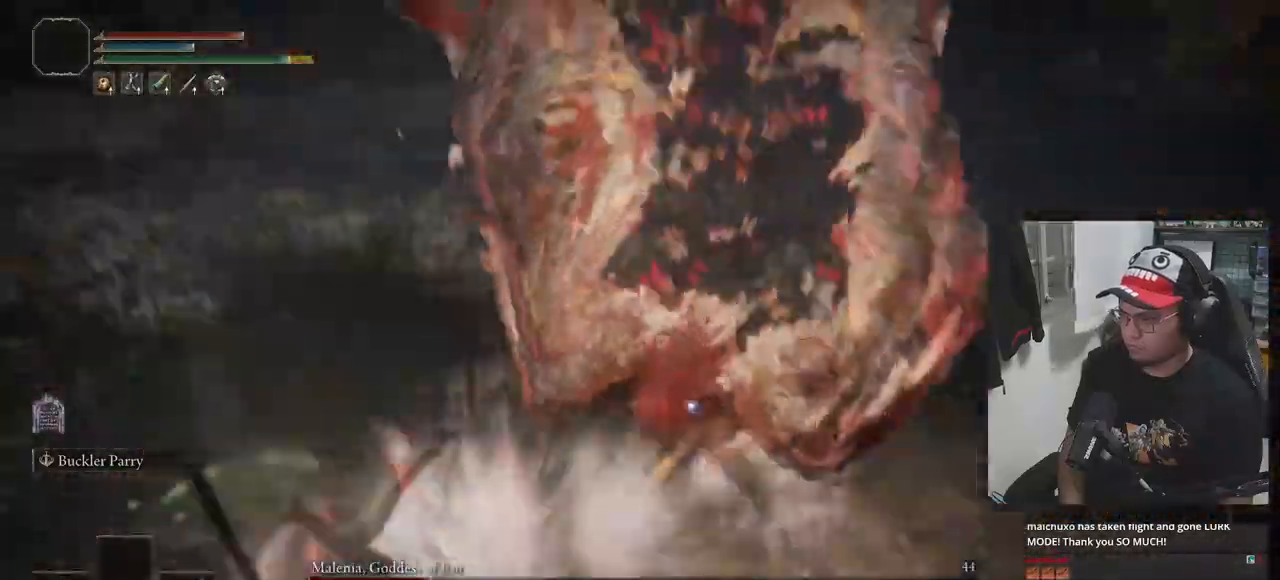
{"buttons": [], "left_stick": "down-left", "right_stick": "center"}
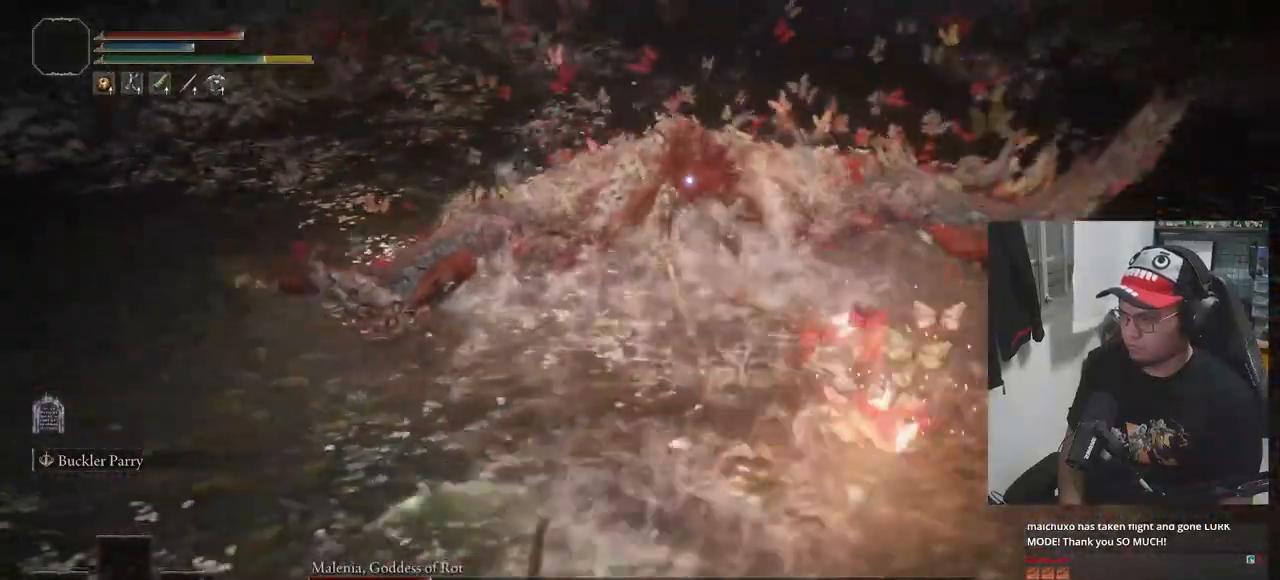
{"buttons": ["B"], "left_stick": "down-left", "right_stick": "center", "events": [[250, "B", "down"]]}
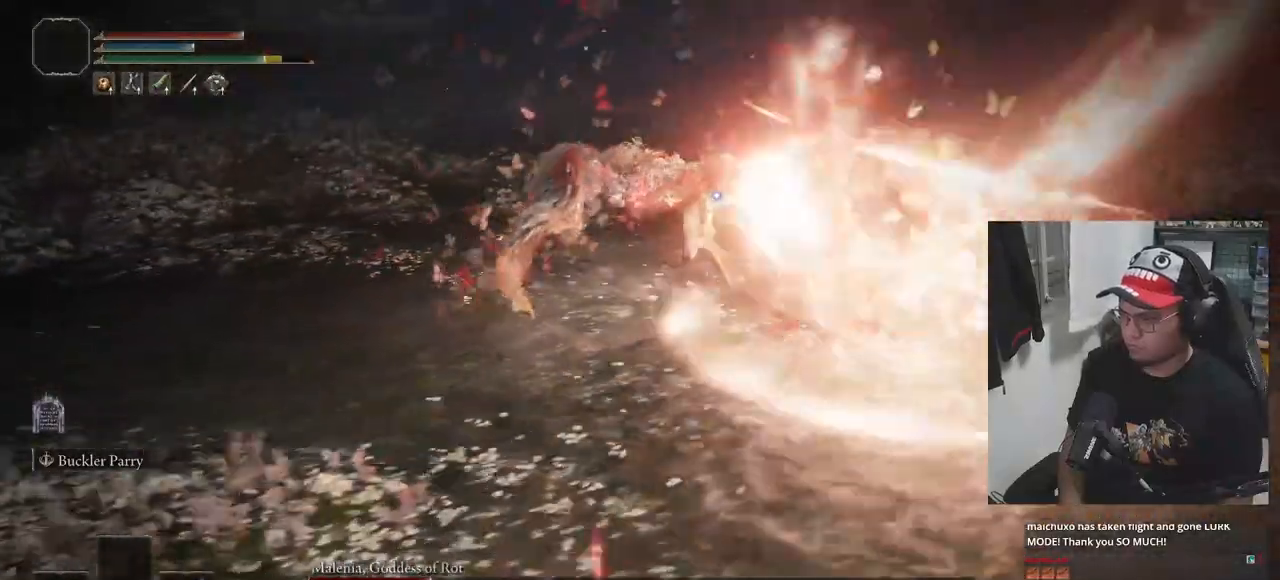
{"buttons": ["B"], "left_stick": "down-left", "right_stick": "center", "events": []}
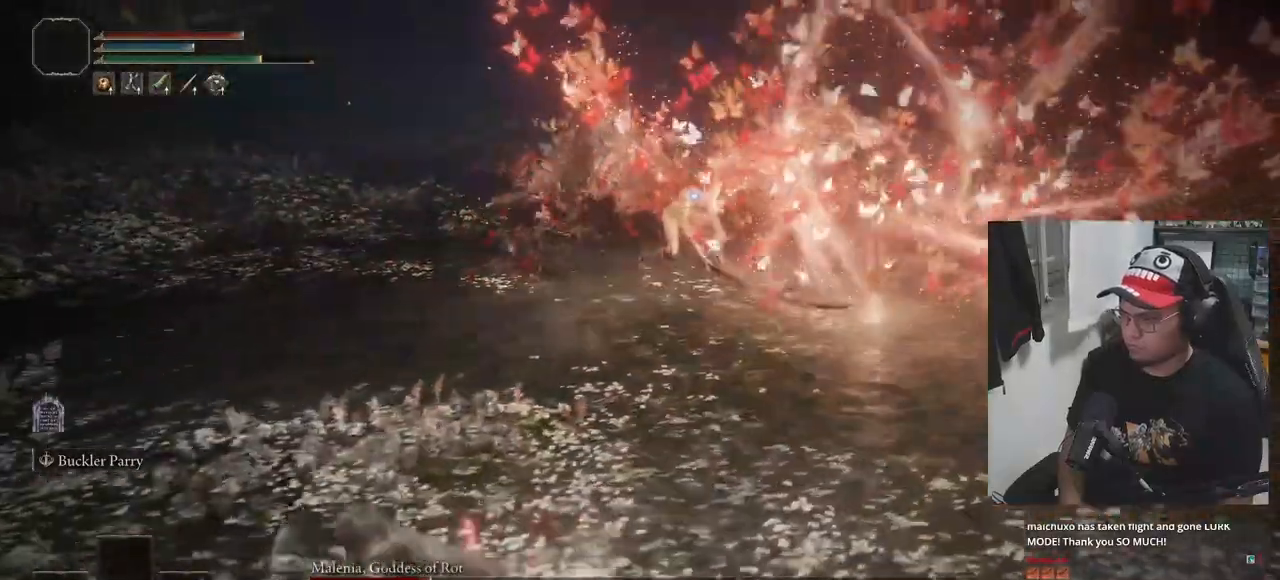
{"buttons": [], "left_stick": "down-left", "right_stick": "center", "events": [[117, "B", "up"]]}
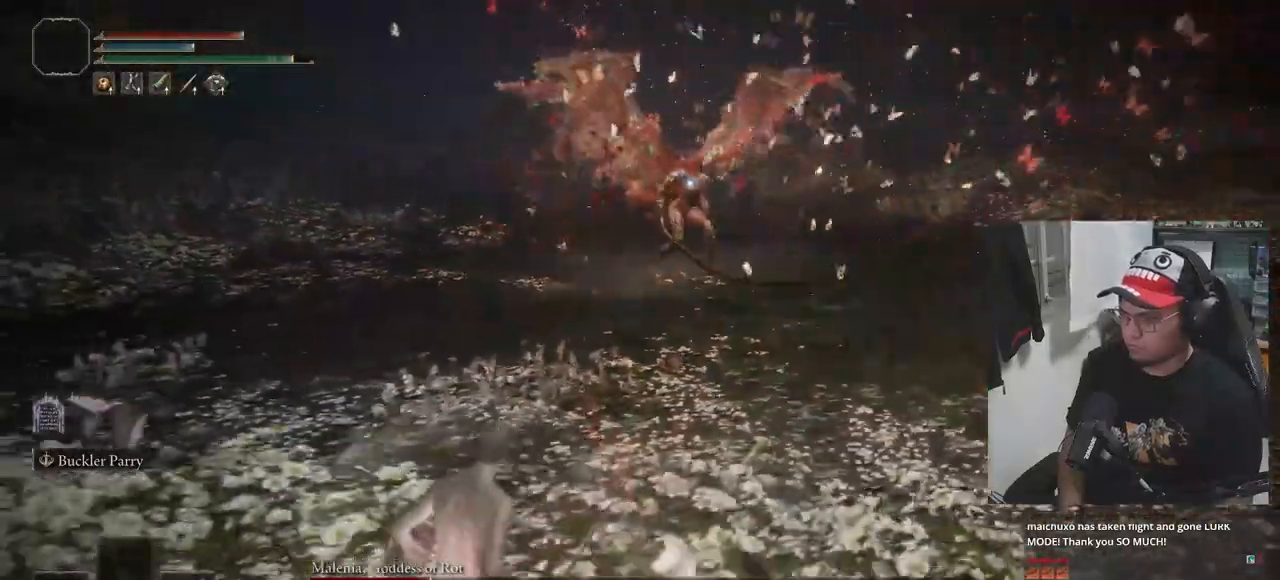
{"buttons": [], "left_stick": "up-left", "right_stick": "center", "events": [[183, "left_stick", "left"], [417, "left_stick", "up-left"]]}
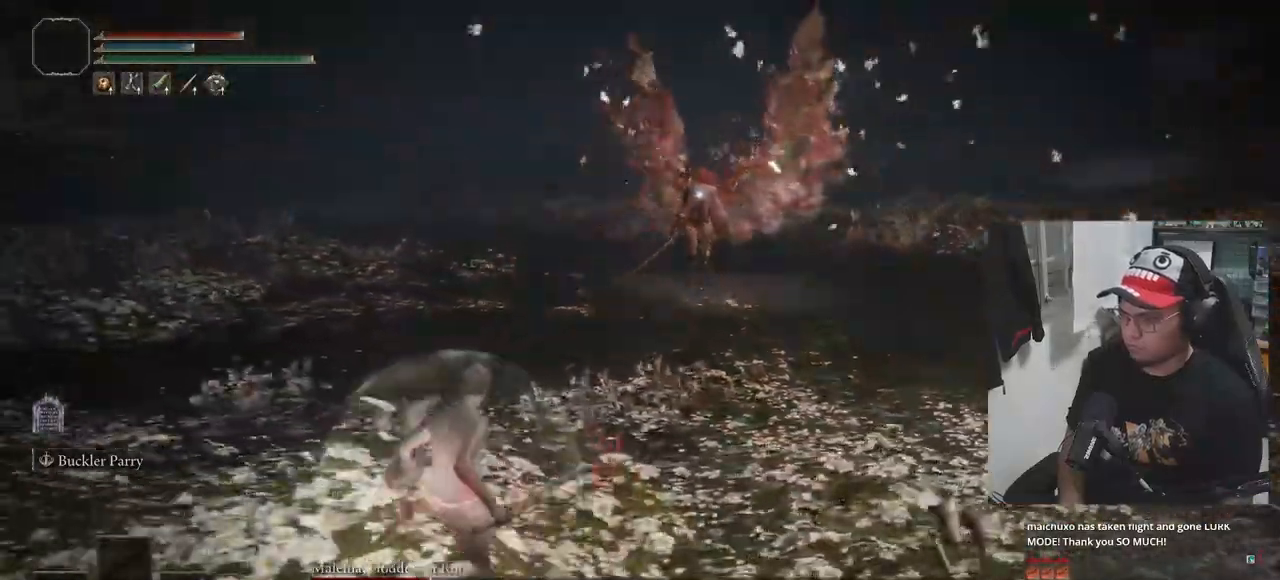
{"buttons": [], "left_stick": "left", "right_stick": "center", "events": [[33, "left_stick", "up"], [300, "left_stick", "up-left"], [433, "left_stick", "left"]]}
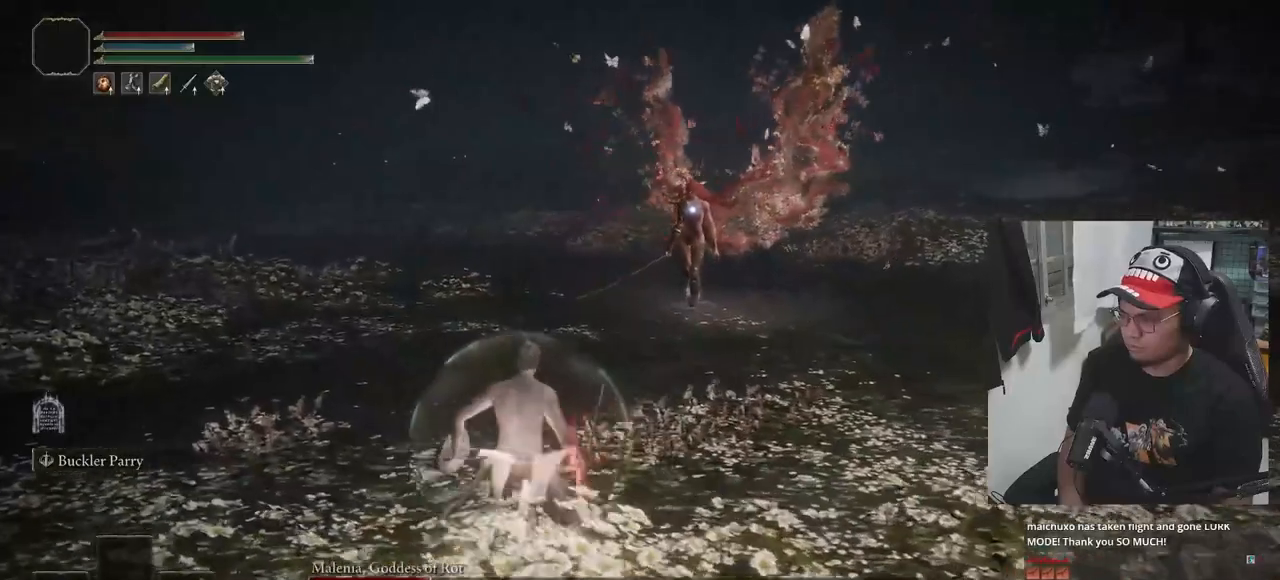
{"buttons": [], "left_stick": "up-left", "right_stick": "center", "events": [[500, "left_stick", "up-left"]]}
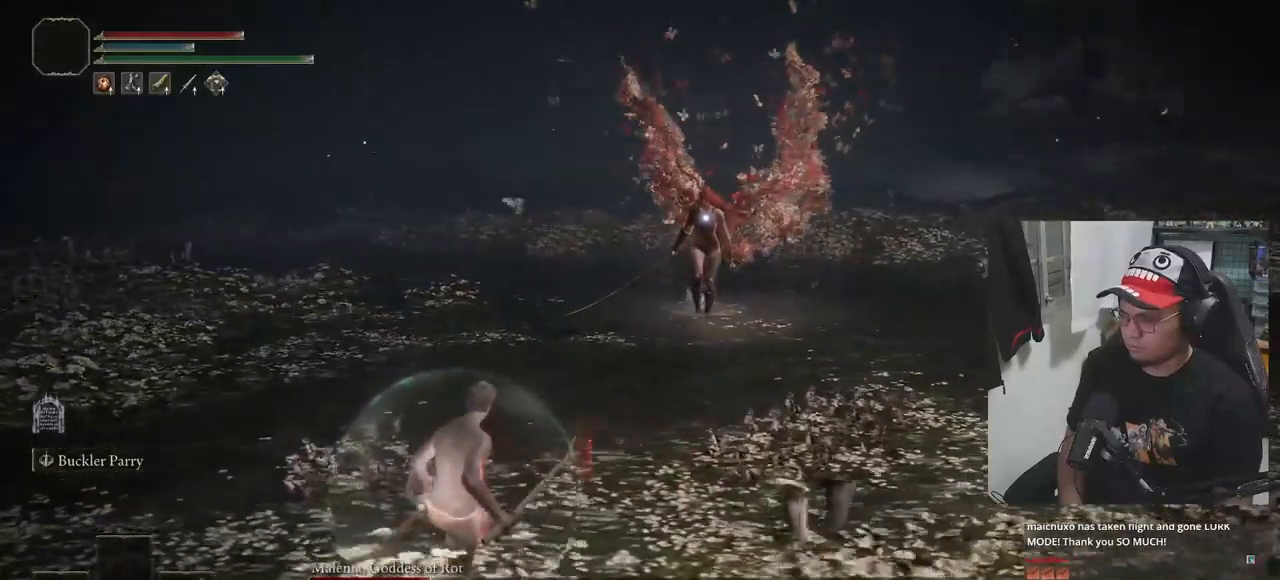
{"buttons": ["B"], "left_stick": "up-left", "right_stick": "center", "events": [[83, "B", "down"], [167, "left_stick", "up"], [367, "left_stick", "up-left"]]}
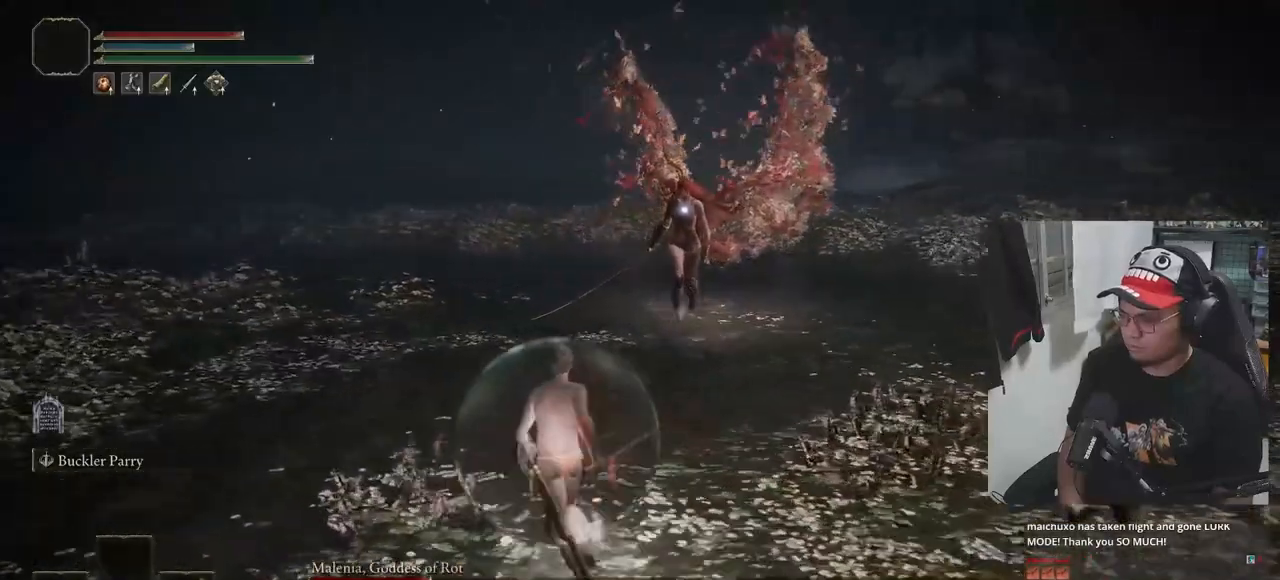
{"buttons": [], "left_stick": "up", "right_stick": "center", "events": [[167, "left_stick", "up"], [367, "B", "up"]]}
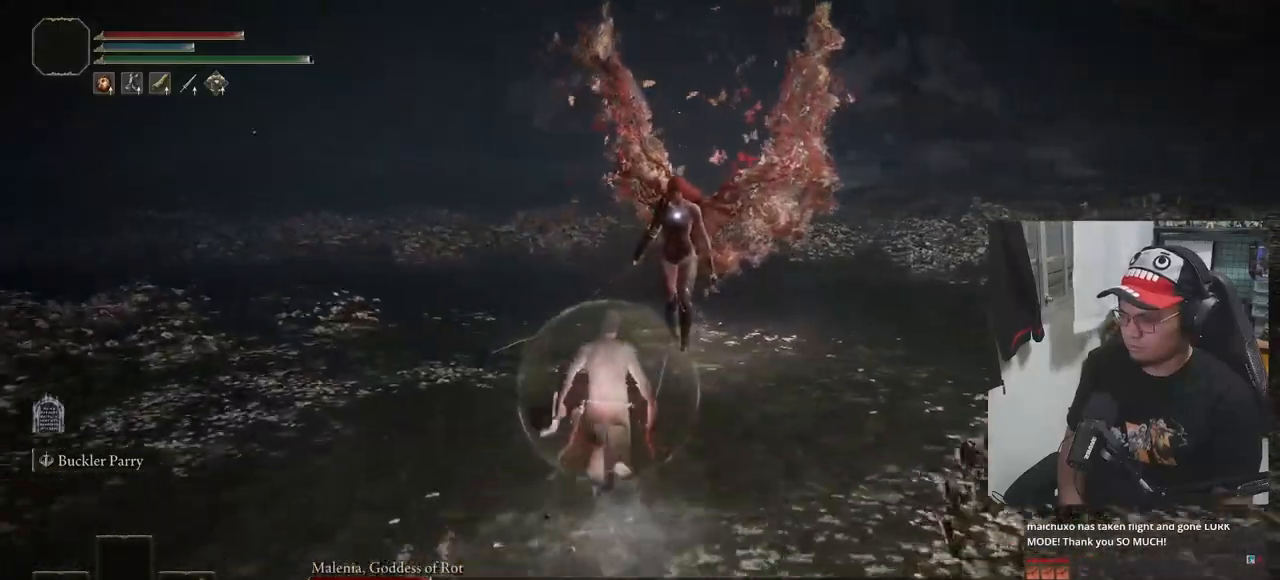
{"buttons": [], "left_stick": "up", "right_stick": "center", "events": []}
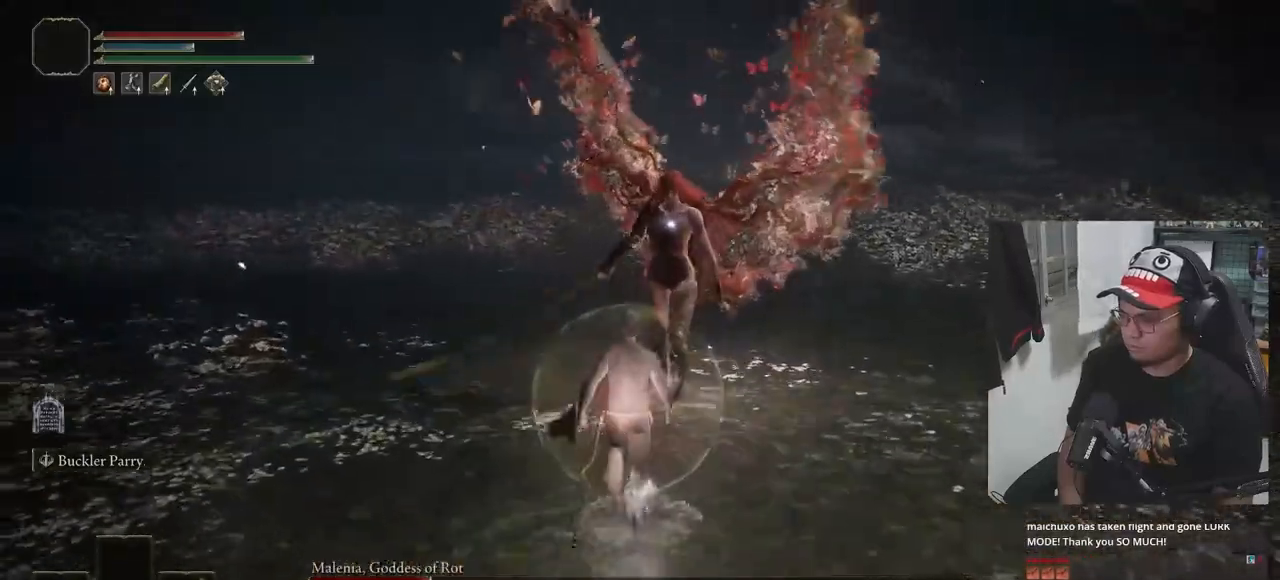
{"buttons": [], "left_stick": "center", "right_stick": "center", "events": [[283, "L1", "down"], [400, "L1", "up"], [483, "left_stick", "center"]]}
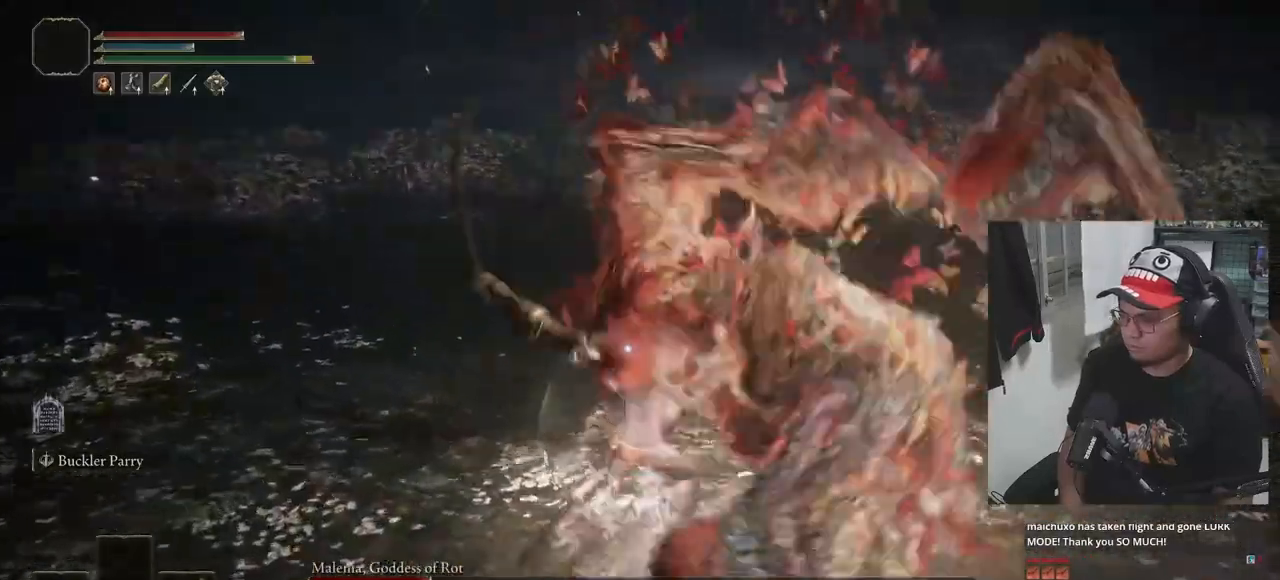
{"buttons": [], "left_stick": "up", "right_stick": "center", "events": [[450, "left_stick", "up"]]}
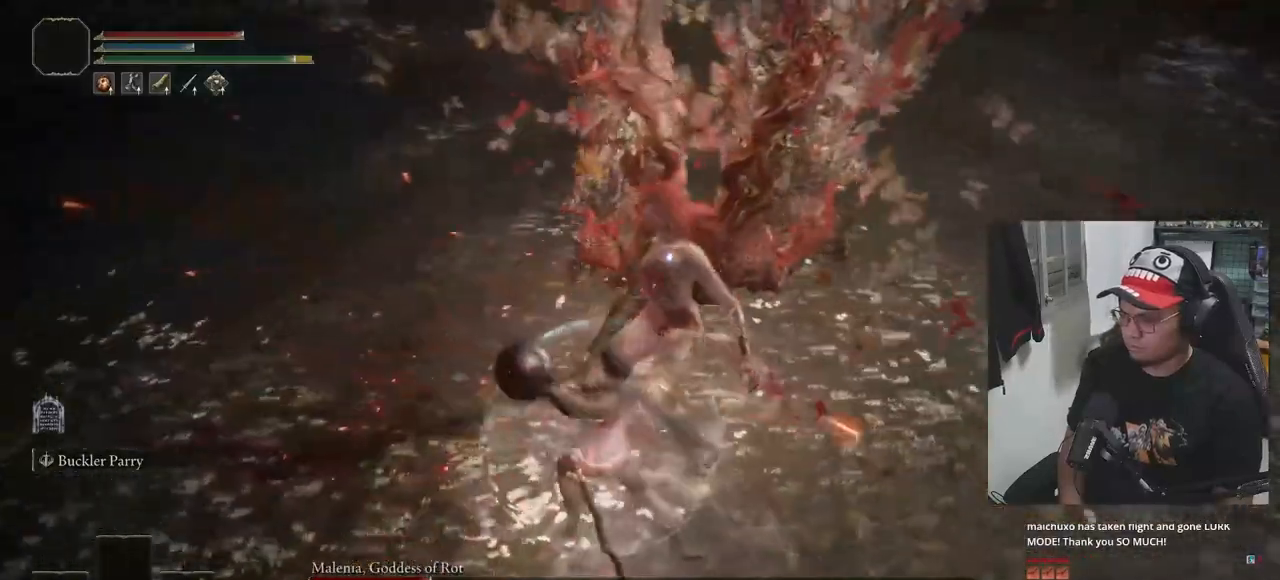
{"buttons": [], "left_stick": "center", "right_stick": "center", "events": [[200, "R1", "down"], [267, "R1", "up"], [367, "left_stick", "center"]]}
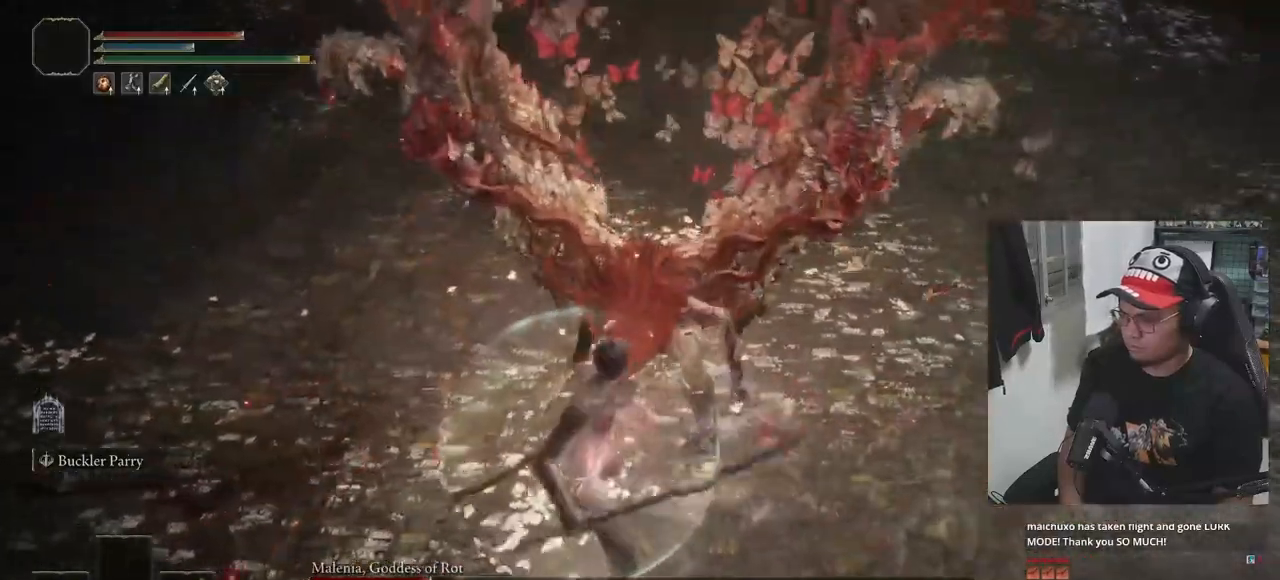
{"buttons": [], "left_stick": "center", "right_stick": "center", "events": []}
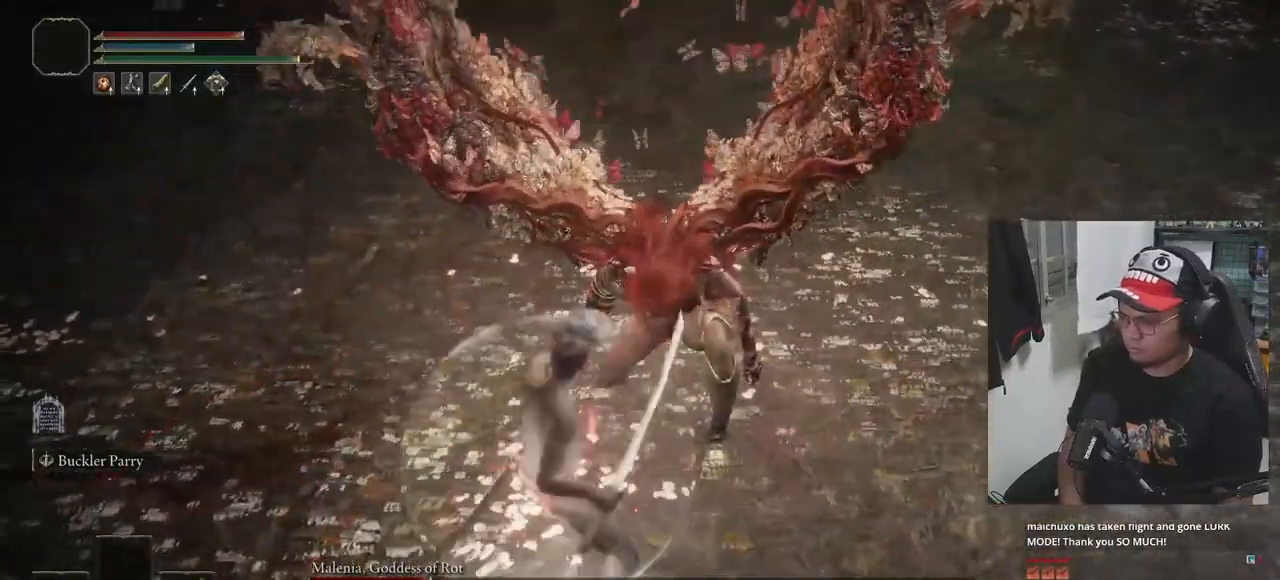
{"buttons": [], "left_stick": "center", "right_stick": "center", "events": []}
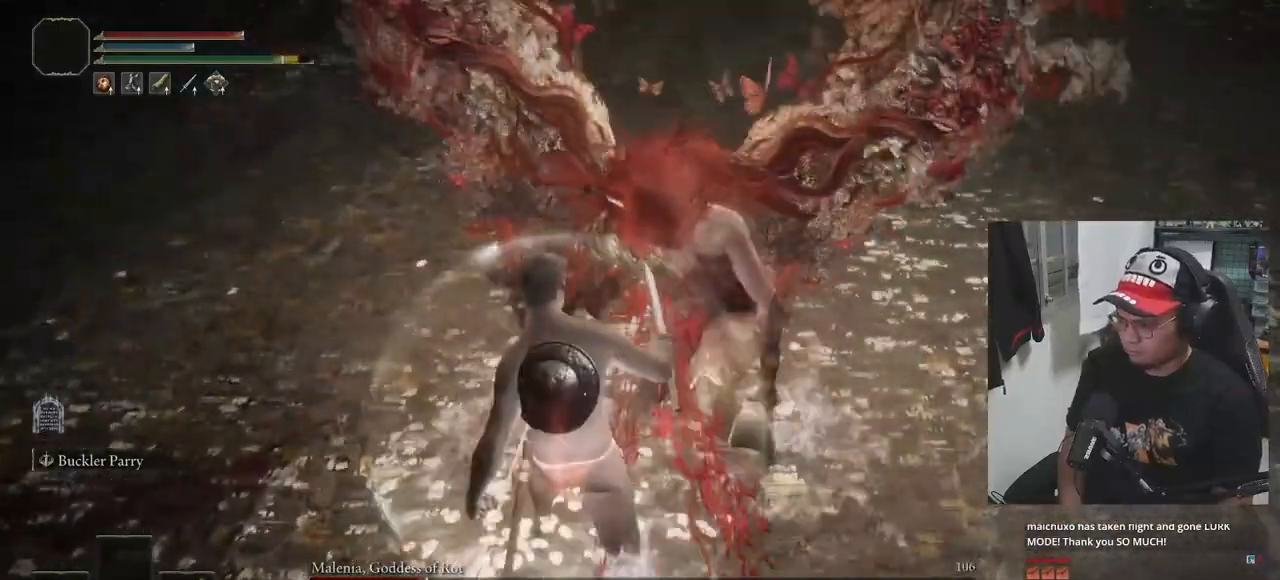
{"buttons": [], "left_stick": "center", "right_stick": "center", "events": []}
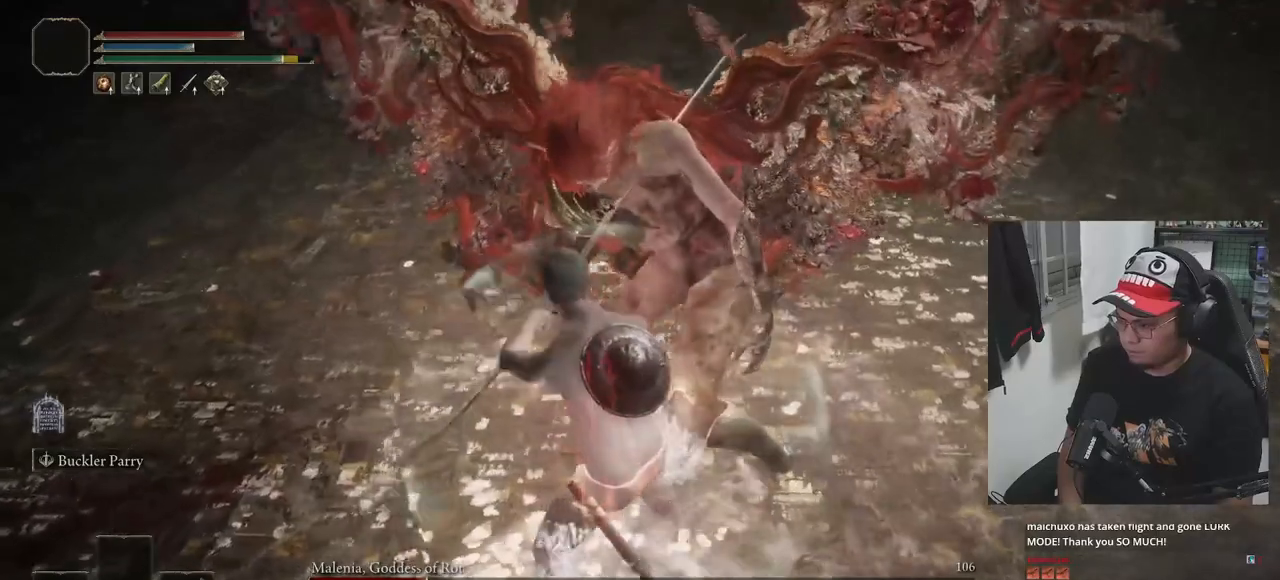
{"buttons": [], "left_stick": "center", "right_stick": "center", "events": []}